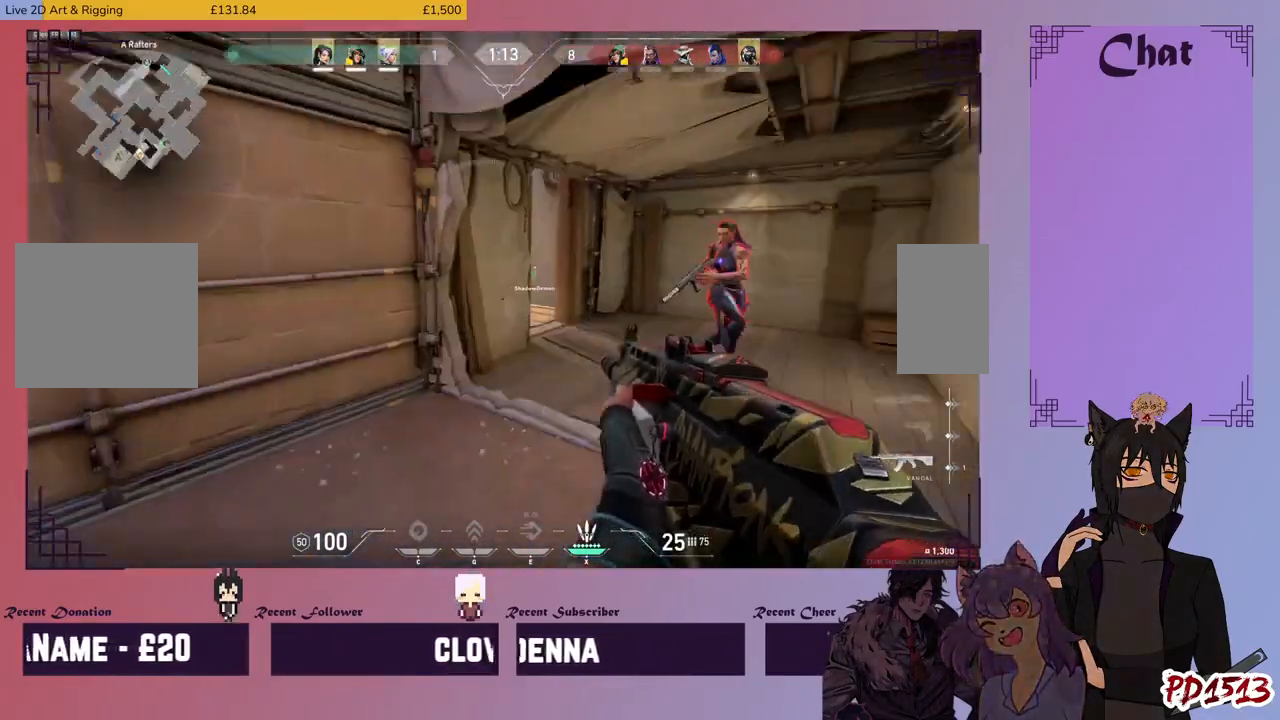
Gameplay with keyboard and mouse; each line is a JSON object with the keys and mouse buttons held at the frame after it. "events" lists presses ("down") and releases ("up") of "a", "c", "ctrl", "d", "e", "f", "q", "r", "s", "shift", "space", "tab", "v", "w", "x", "z", "mouse_left", "mouse_wheel", "mouse_right", "mouse_mb4" and "mouse_mb5" between this image and that frame as [ms after this image, input, new state], when the widget could be followed in between. "mouse_left", "mouse_wheel", "mouse_right", "mouse_mb4", "mouse_mb5" = the "left", "wheel", "right", "mb4", "mb5" buttons of the "mouse" list. No other keys are recorded. "wheel" means that the mouse wheel is clicked or scrolled. Mouse movement is not recorded.
{"keys": ["d"], "mouse": ["left"], "events": [[133, "s", "up"], [233, "mouse_right", "down"], [333, "mouse_left", "down"], [333, "mouse_right", "up"], [366, "shift", "up"]]}
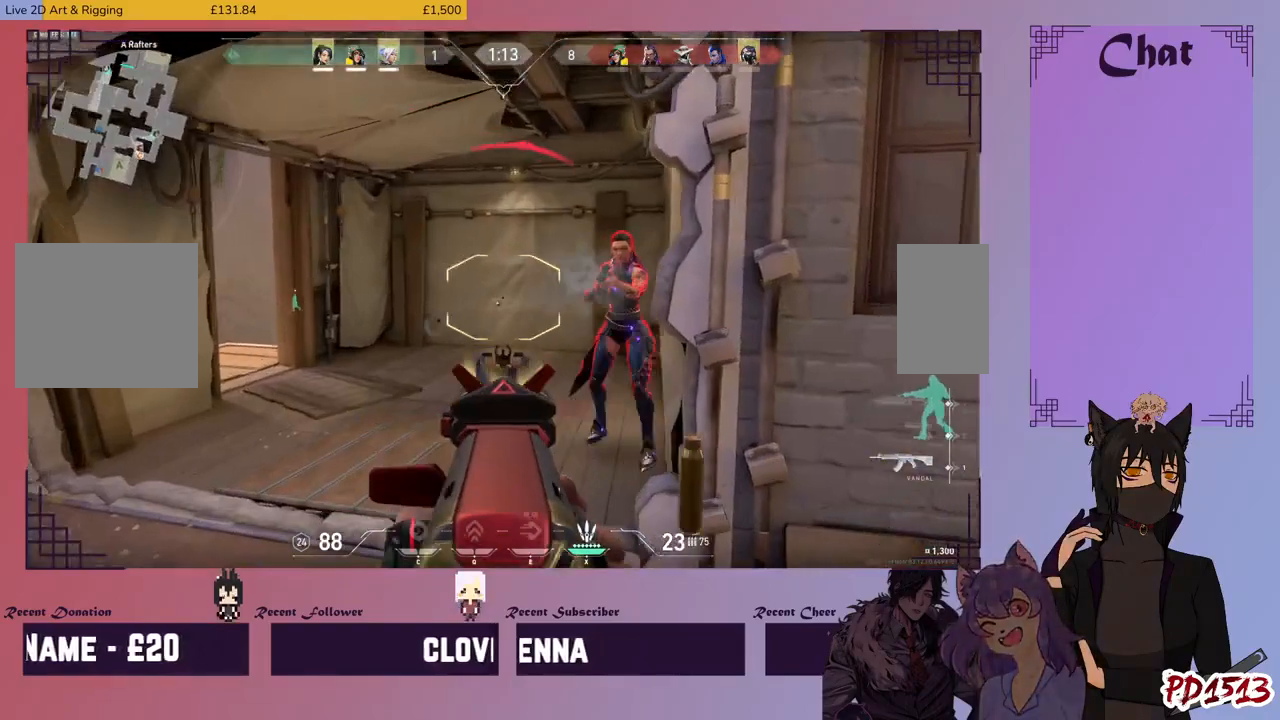
{"keys": [], "mouse": [], "events": [[100, "d", "up"], [500, "mouse_left", "up"]]}
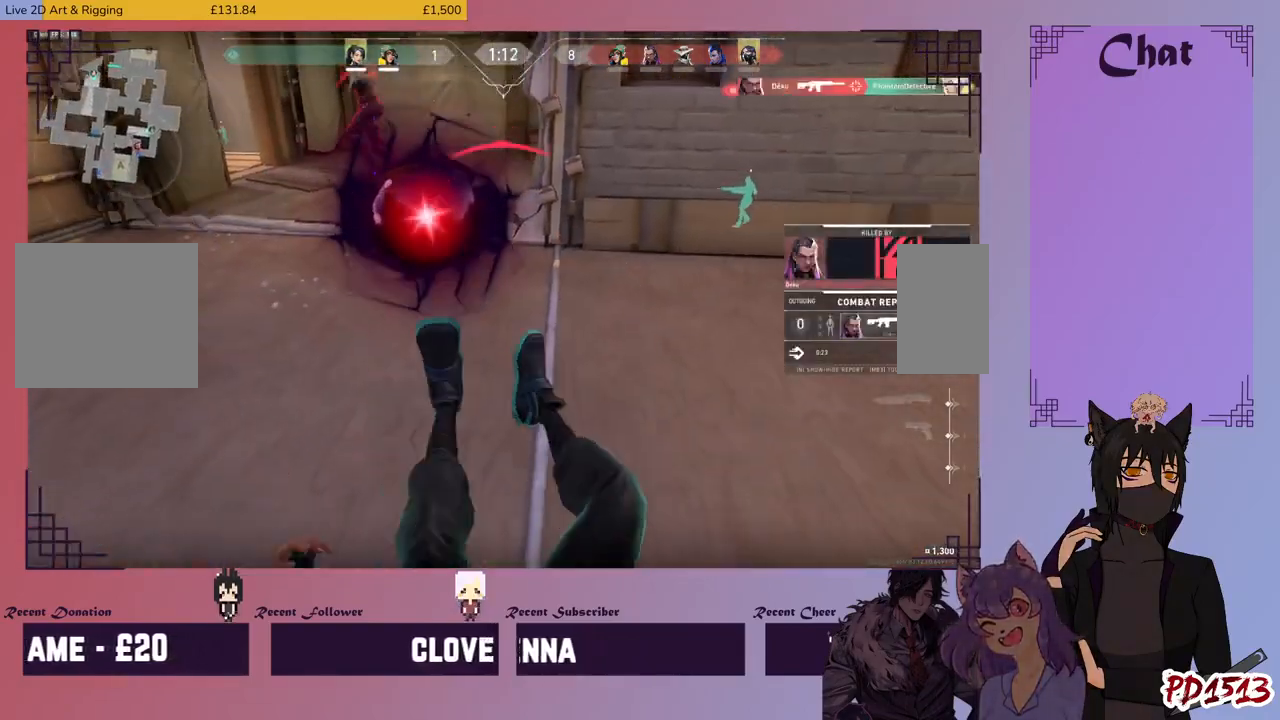
{"keys": [], "mouse": [], "events": []}
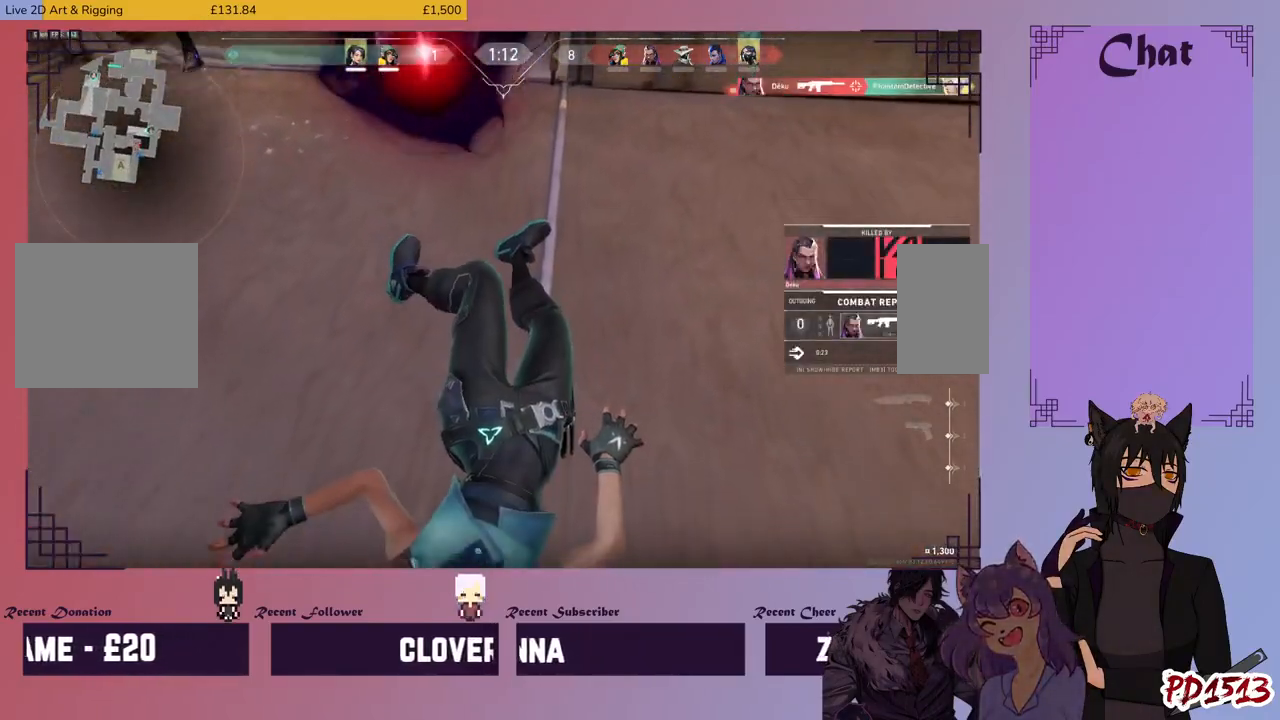
{"keys": [], "mouse": [], "events": []}
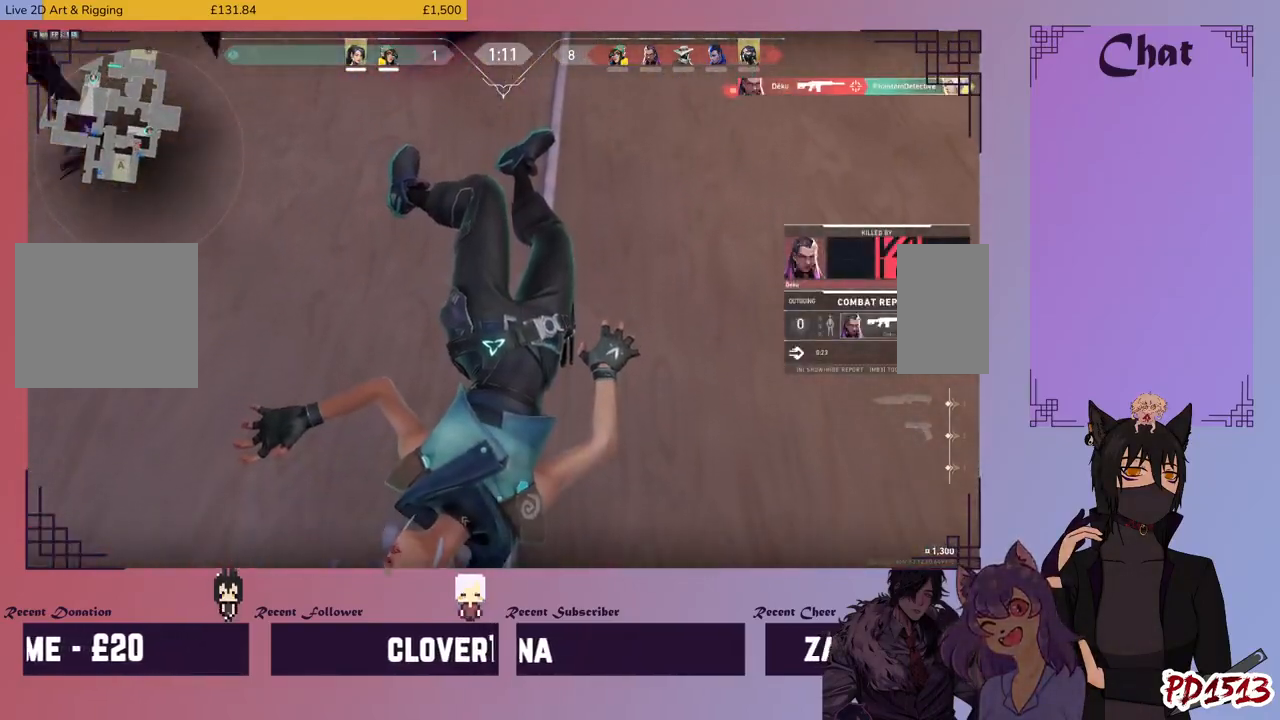
{"keys": [], "mouse": [], "events": []}
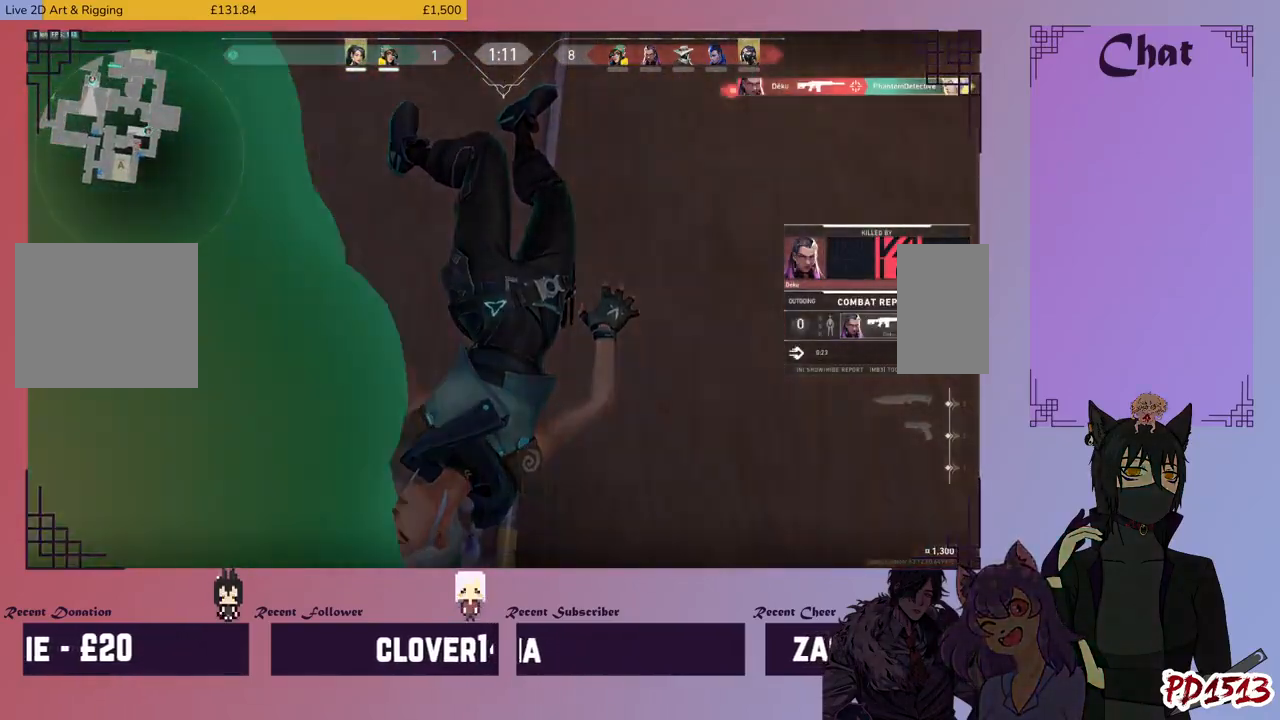
{"keys": [], "mouse": [], "events": []}
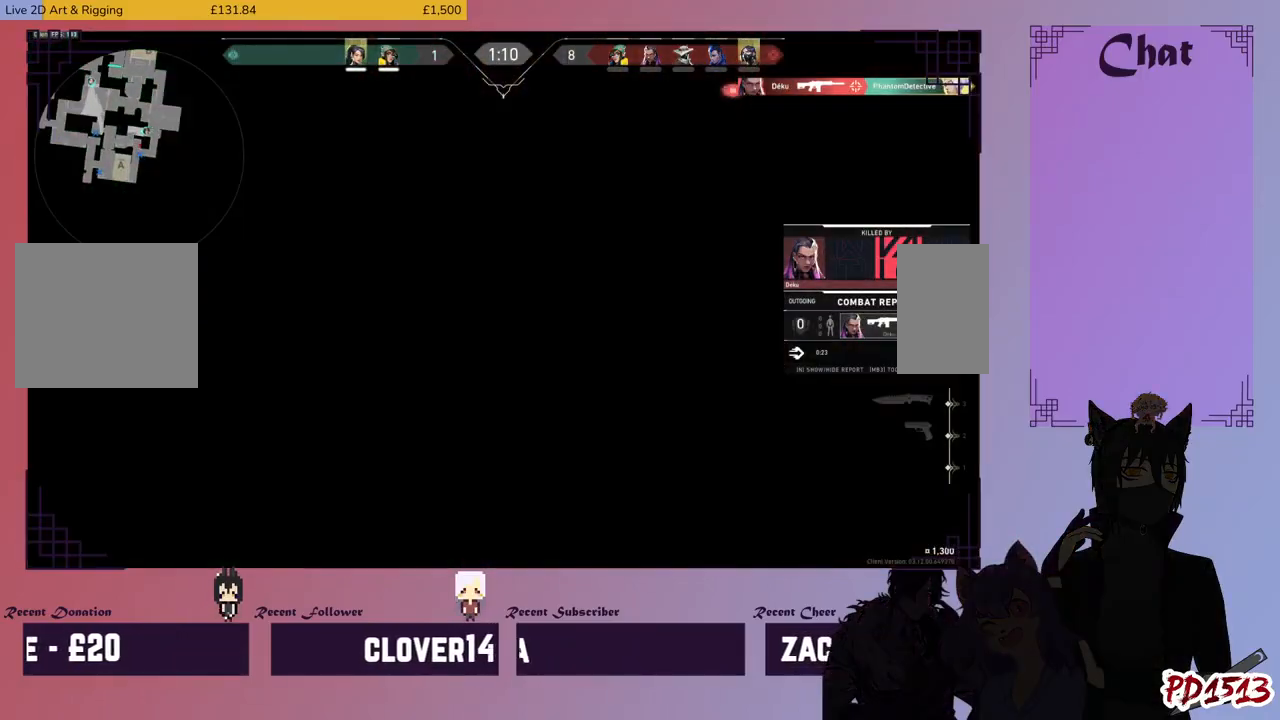
{"keys": [], "mouse": [], "events": []}
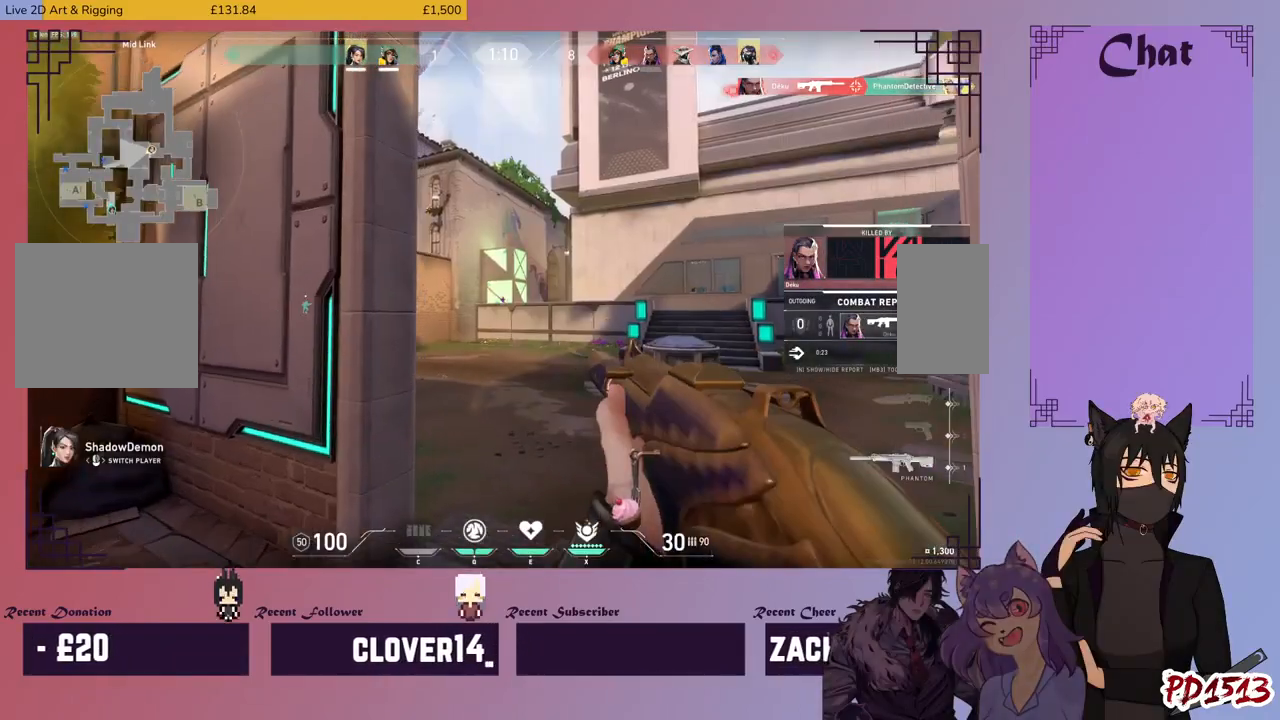
{"keys": [], "mouse": [], "events": []}
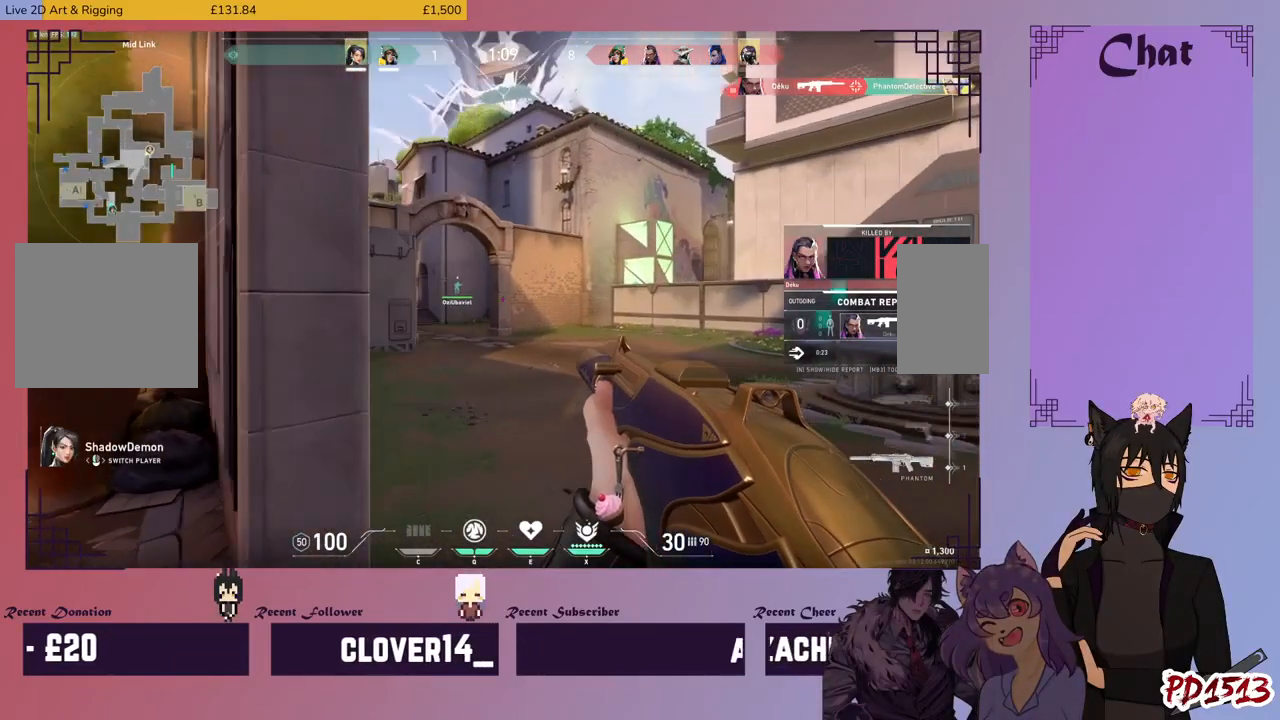
{"keys": [], "mouse": ["left"], "events": [[466, "mouse_left", "down"]]}
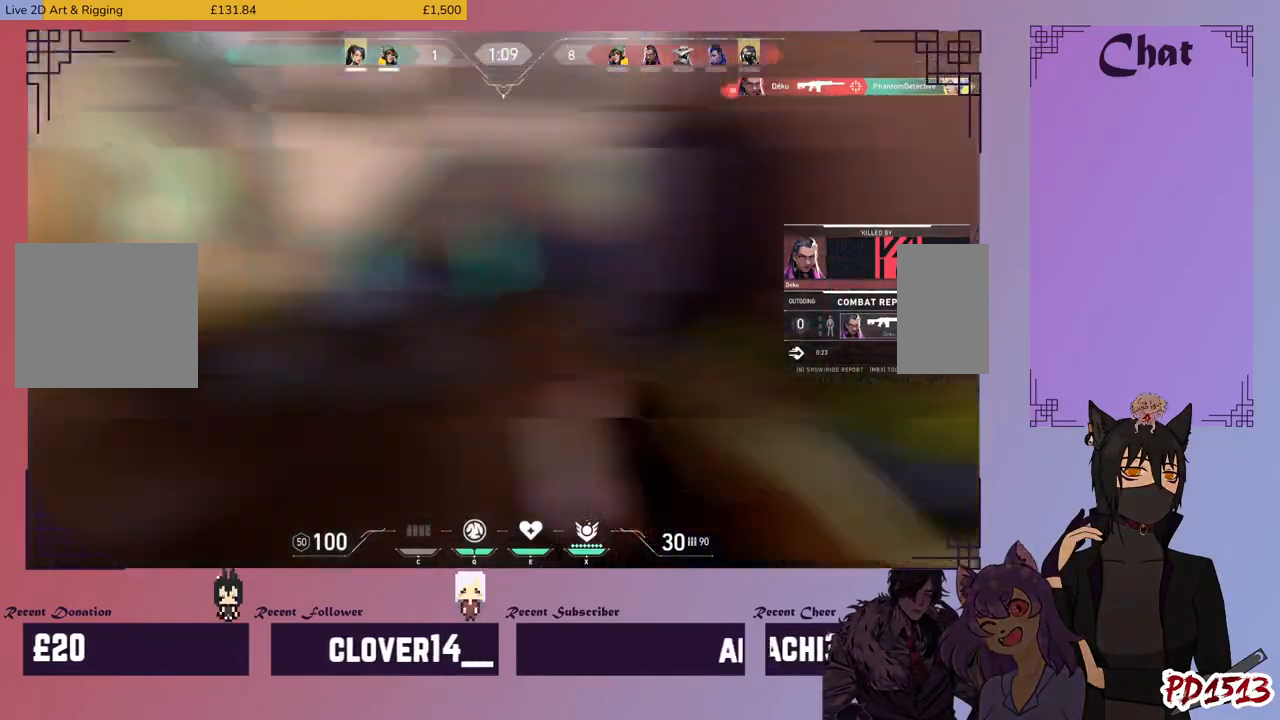
{"keys": [], "mouse": [], "events": [[100, "mouse_left", "up"]]}
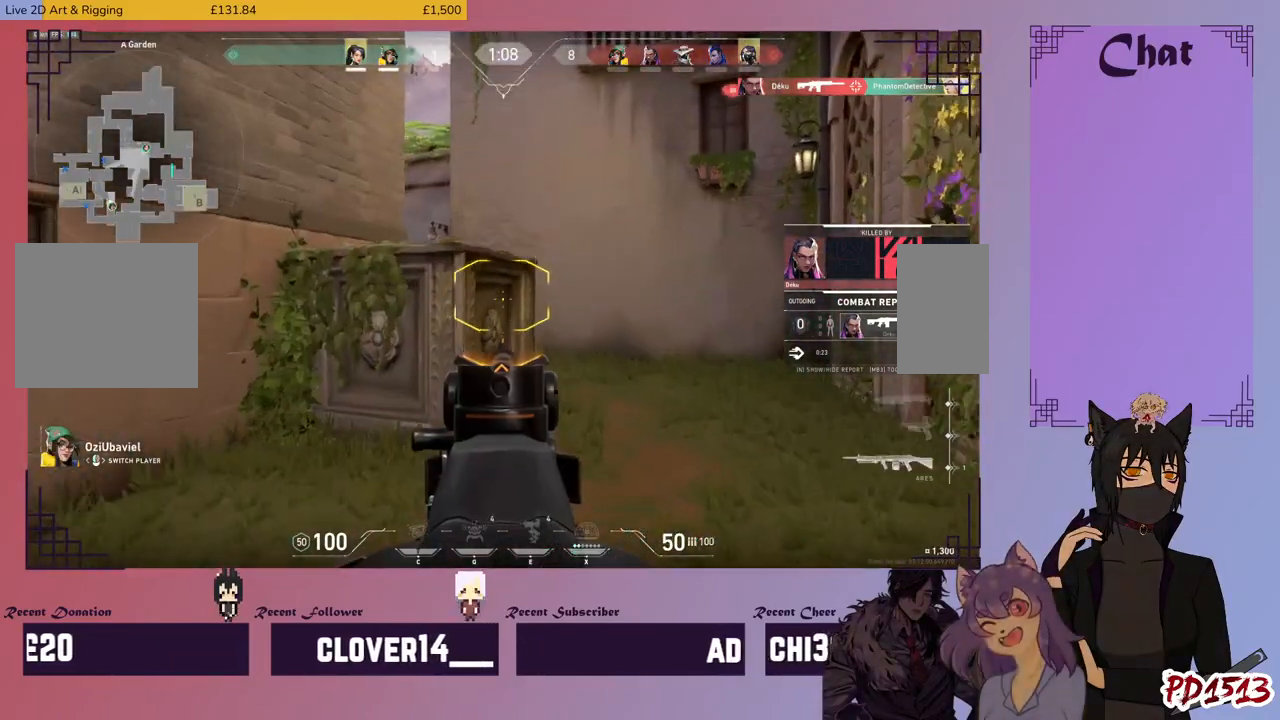
{"keys": [], "mouse": [], "events": [[333, "mouse_left", "down"], [500, "mouse_left", "up"]]}
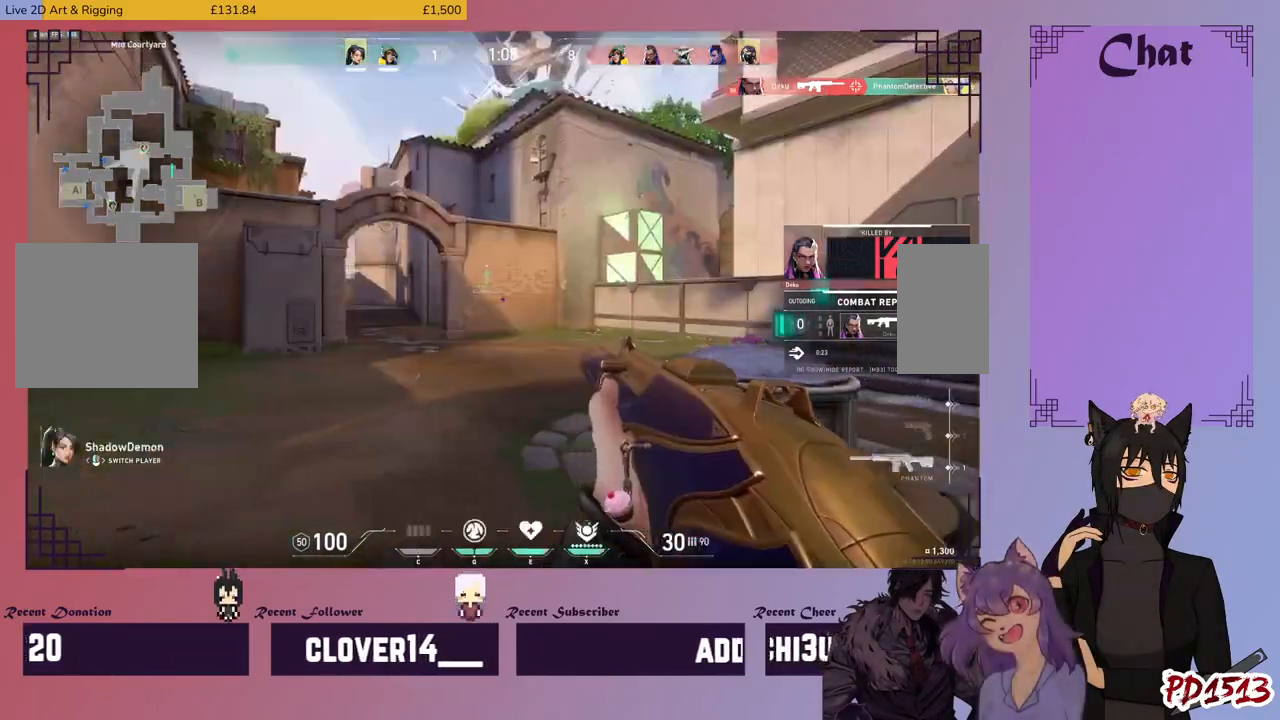
{"keys": [], "mouse": [], "events": []}
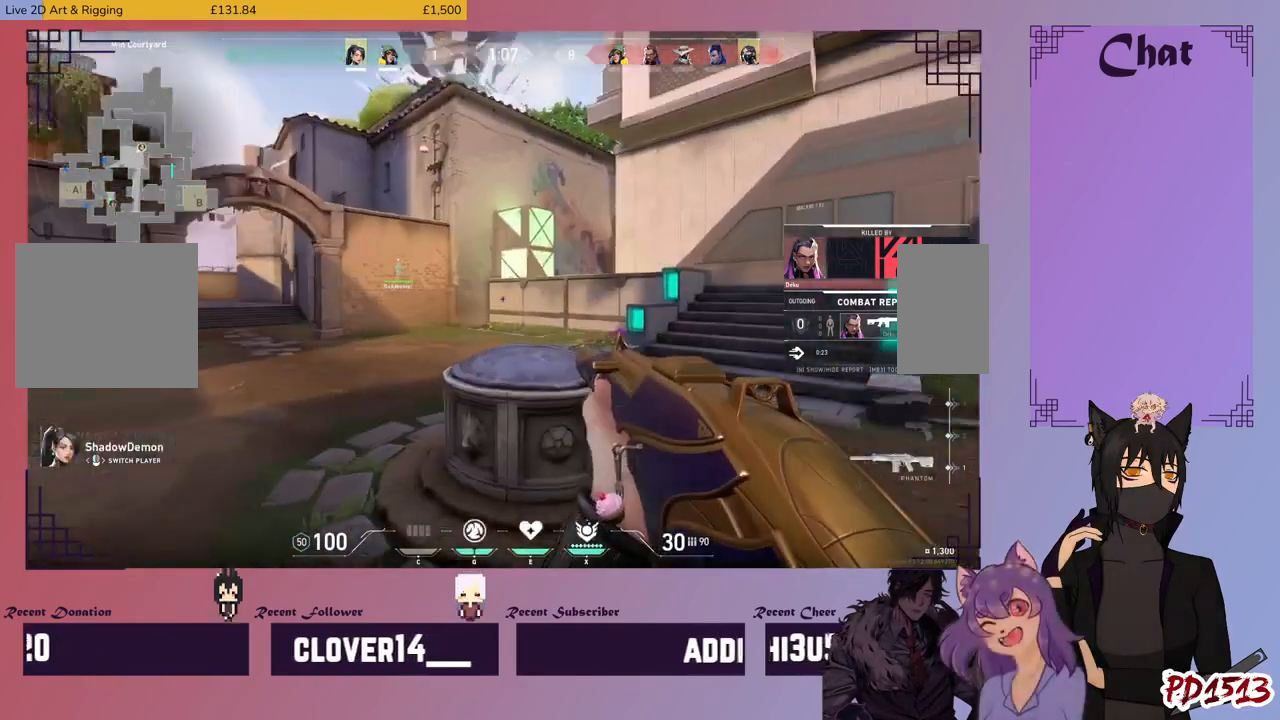
{"keys": [], "mouse": [], "events": [[33, "mouse_left", "down"], [233, "mouse_left", "up"]]}
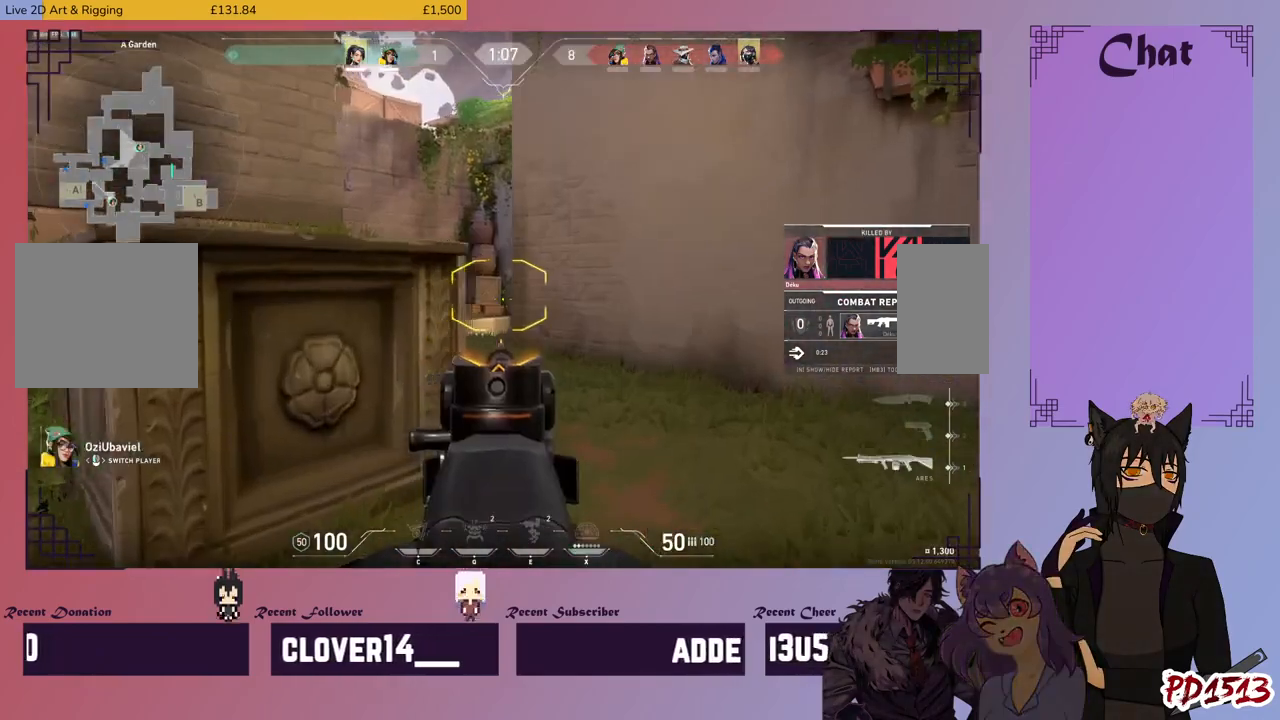
{"keys": [], "mouse": [], "events": []}
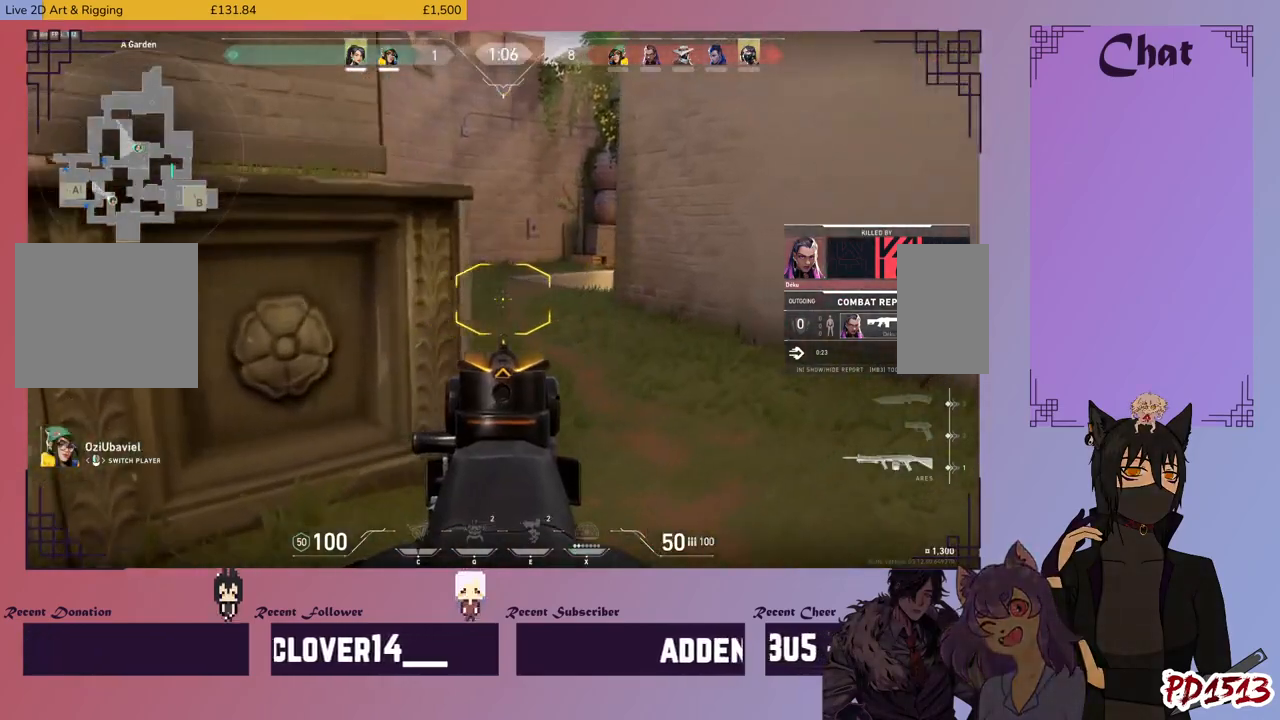
{"keys": [], "mouse": [], "events": []}
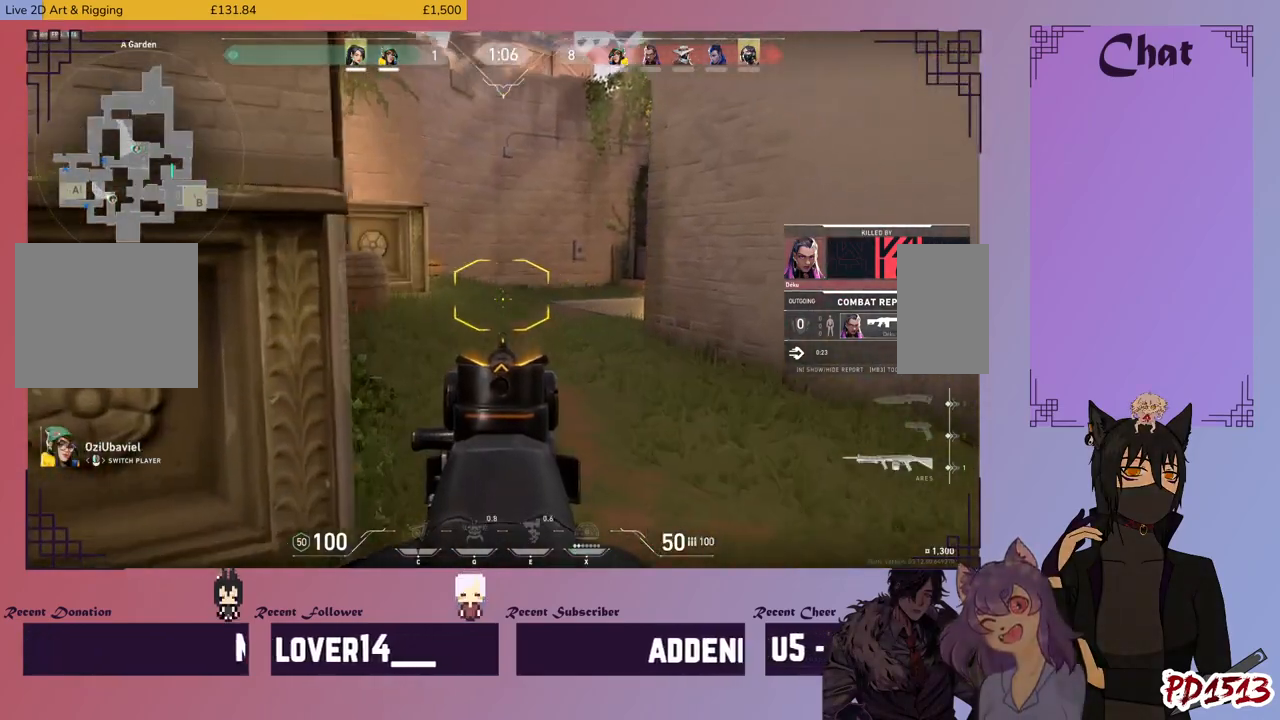
{"keys": [], "mouse": [], "events": []}
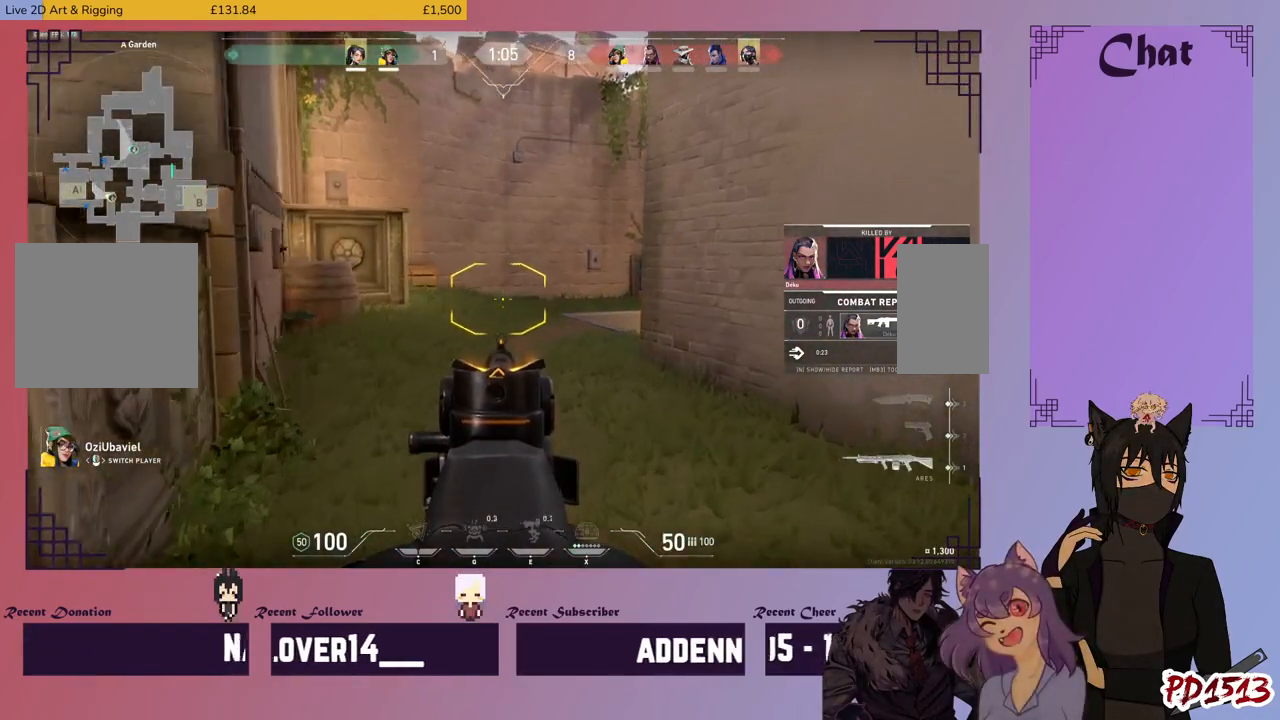
{"keys": [], "mouse": [], "events": []}
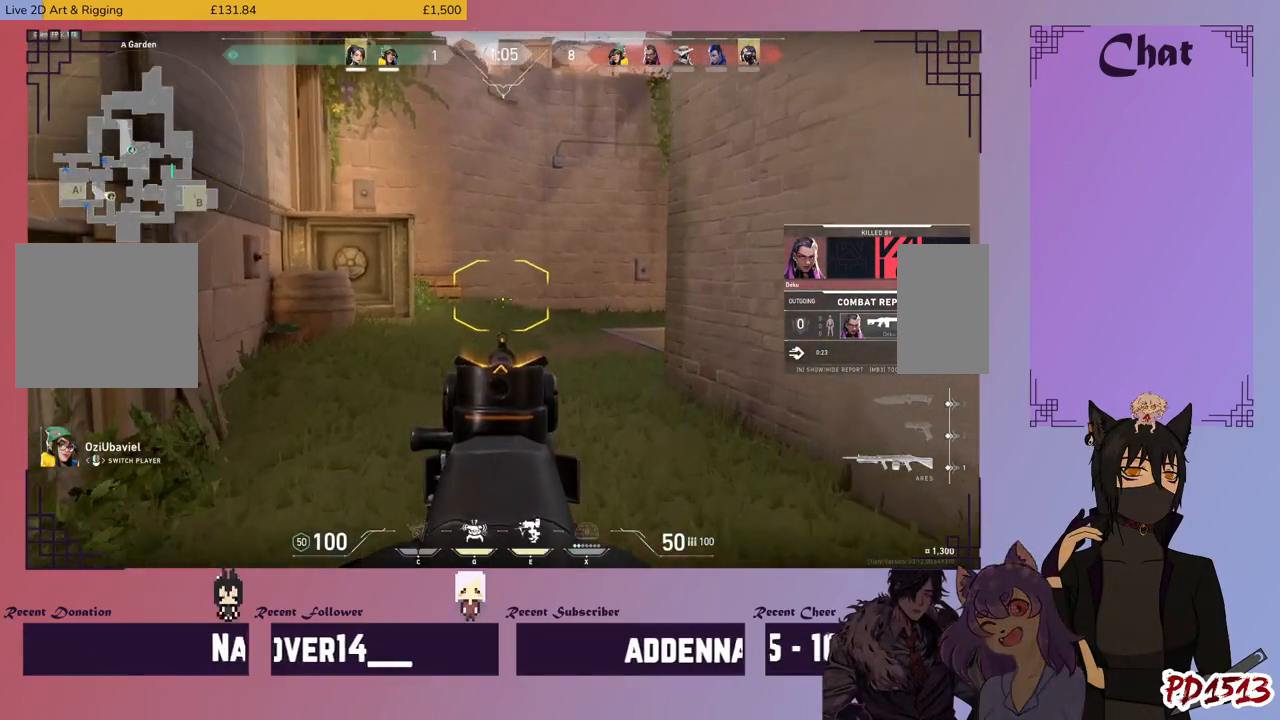
{"keys": [], "mouse": [], "events": []}
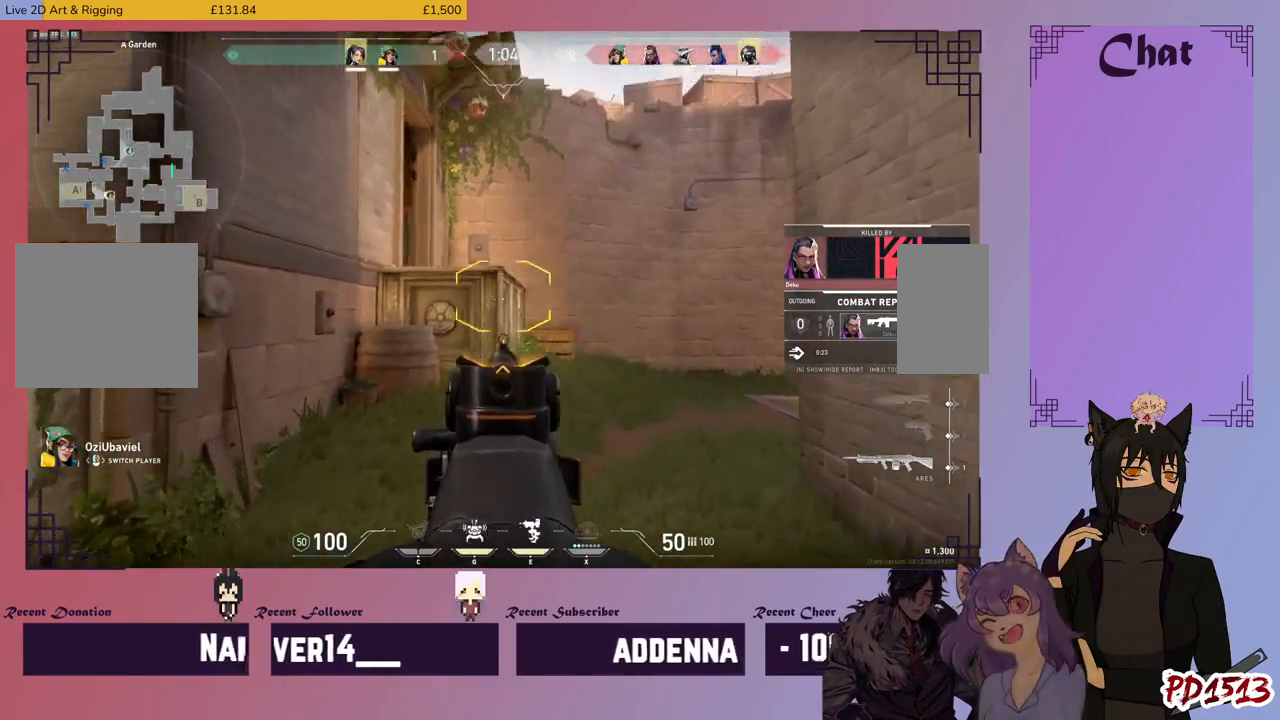
{"keys": [], "mouse": [], "events": []}
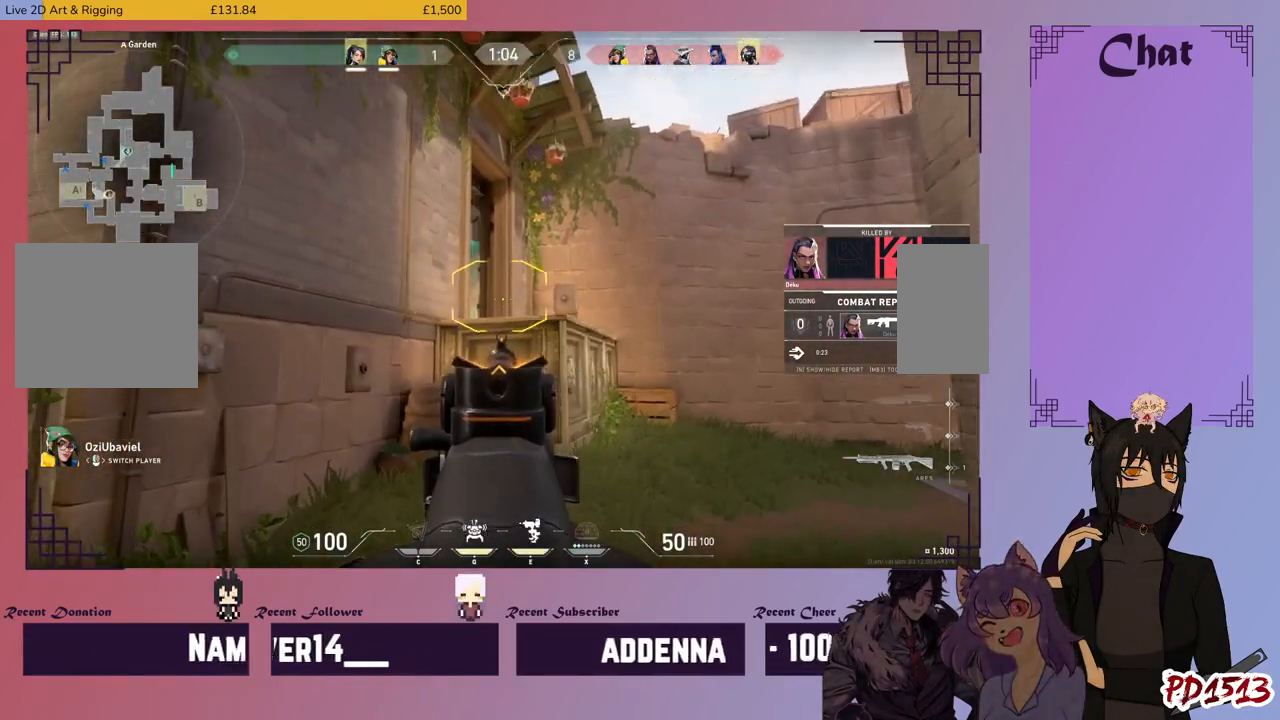
{"keys": [], "mouse": [], "events": [[166, "mouse_left", "down"], [200, "tab", "down"], [266, "tab", "up"], [300, "mouse_left", "up"]]}
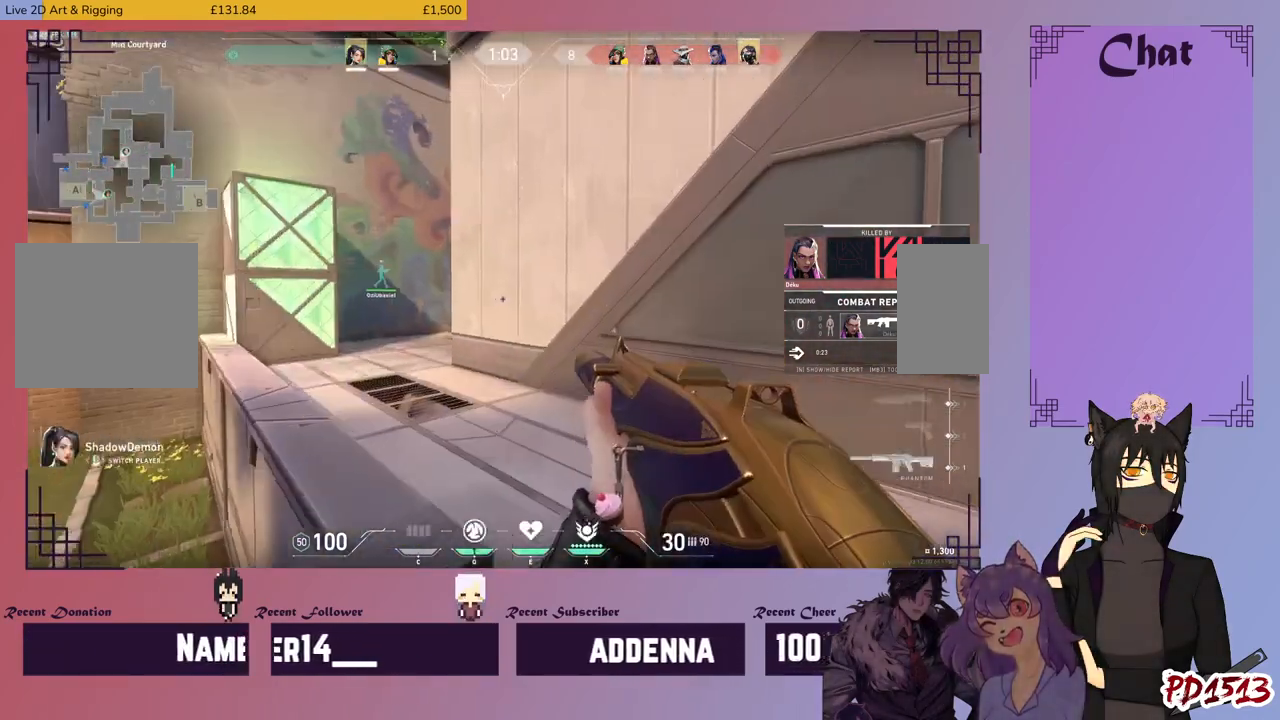
{"keys": [], "mouse": [], "events": []}
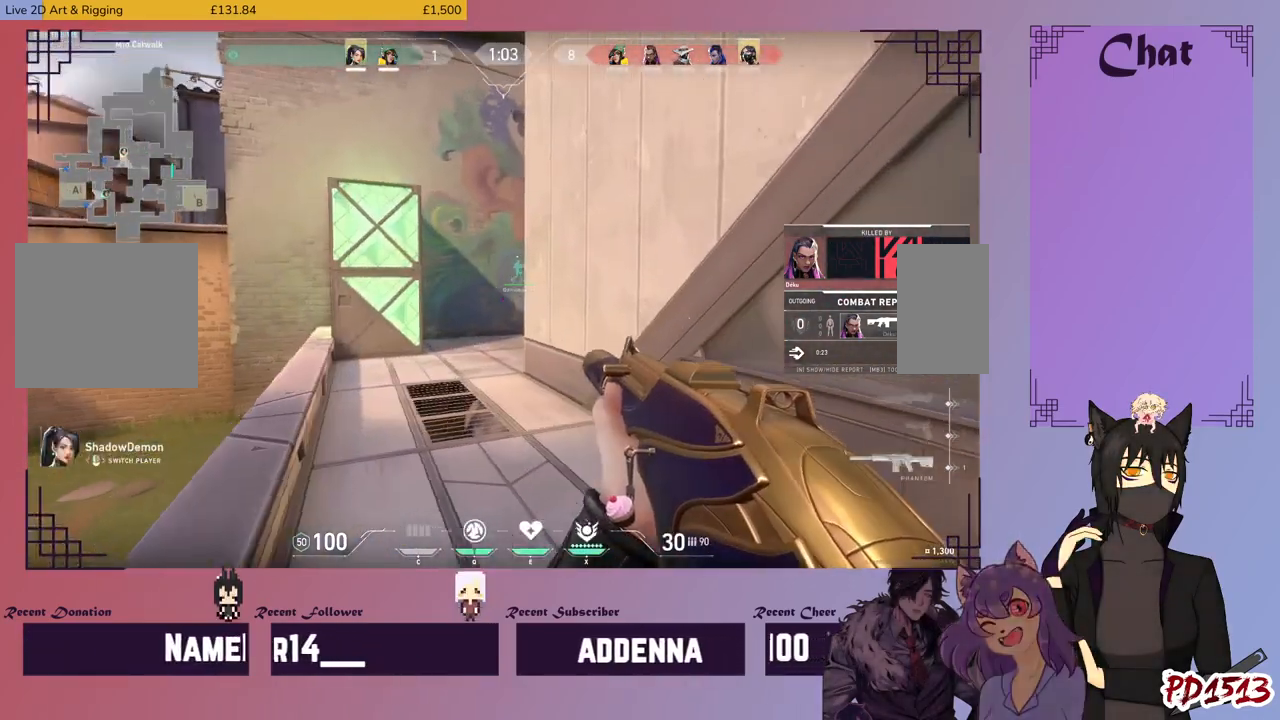
{"keys": [], "mouse": [], "events": [[133, "mouse_left", "down"], [266, "mouse_left", "up"]]}
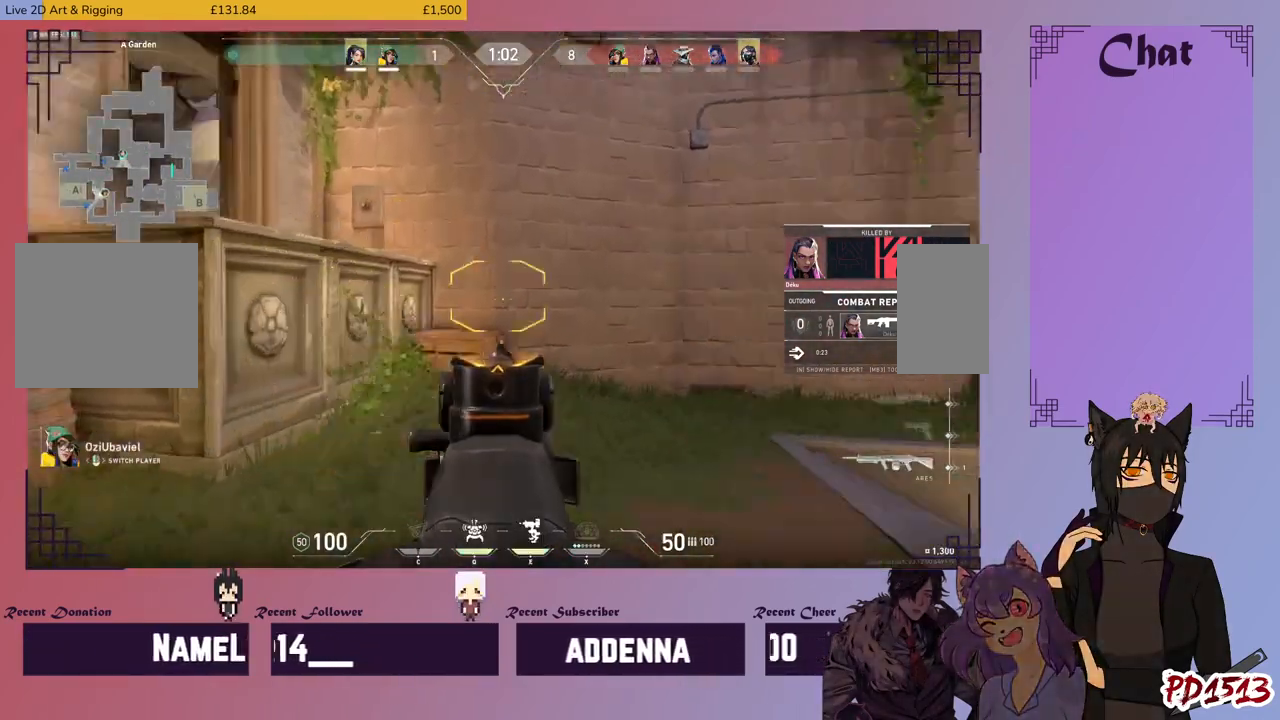
{"keys": [], "mouse": [], "events": []}
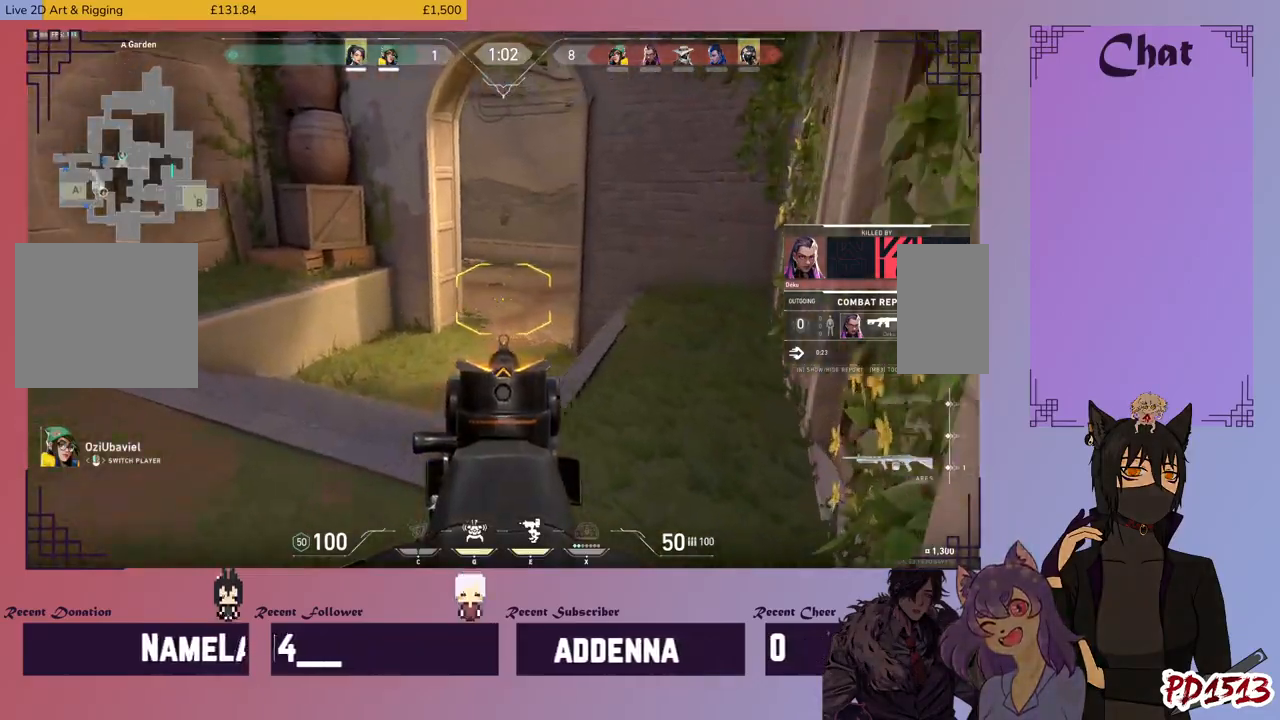
{"keys": [], "mouse": [], "events": []}
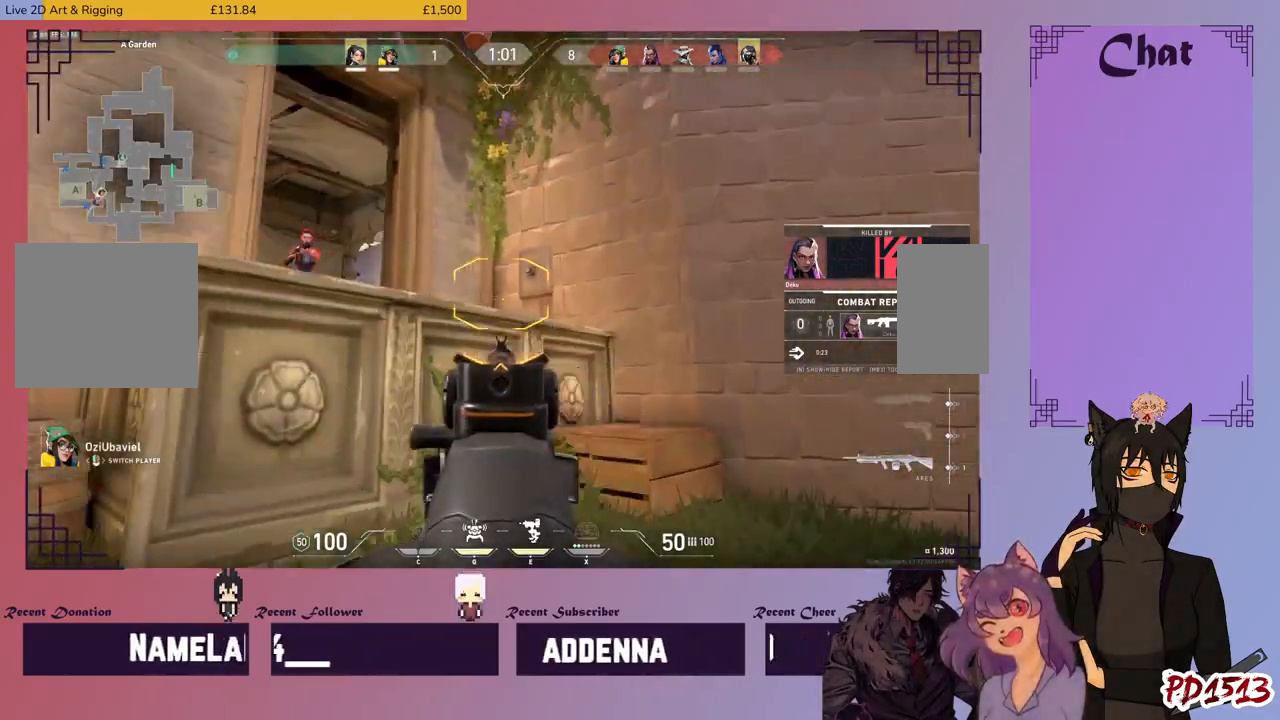
{"keys": [], "mouse": [], "events": []}
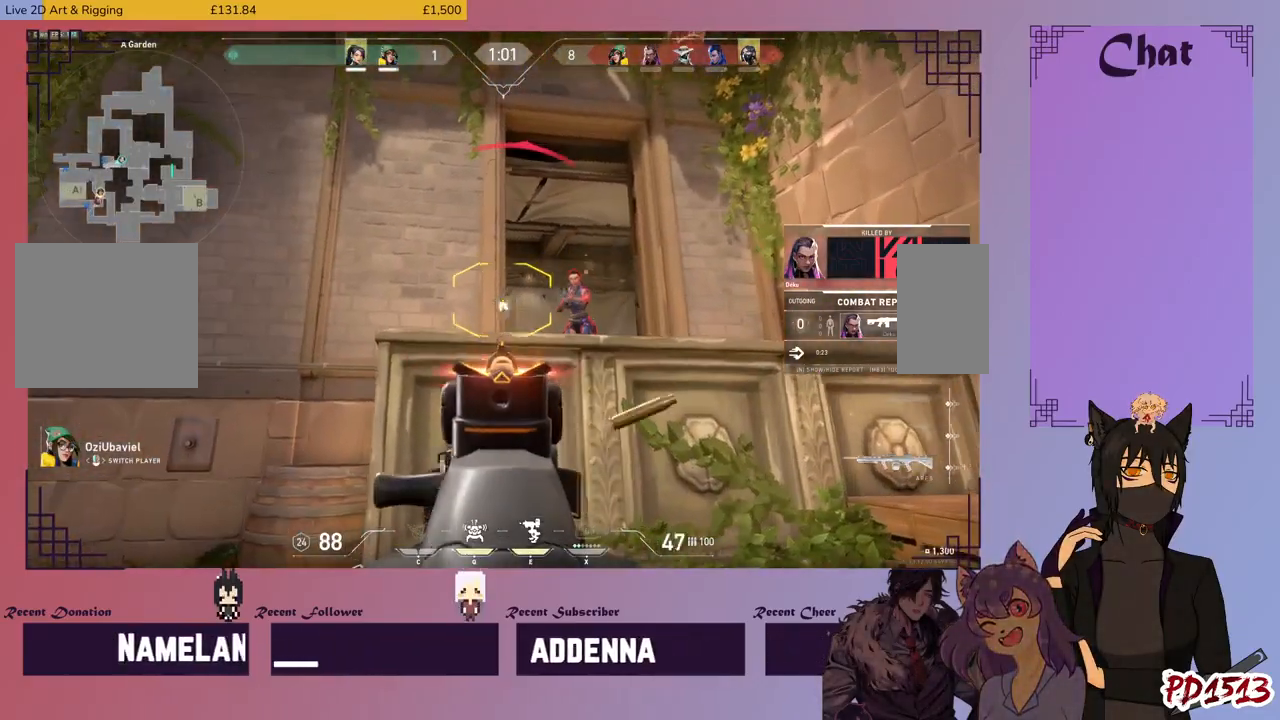
{"keys": [], "mouse": ["left"], "events": [[500, "mouse_left", "down"]]}
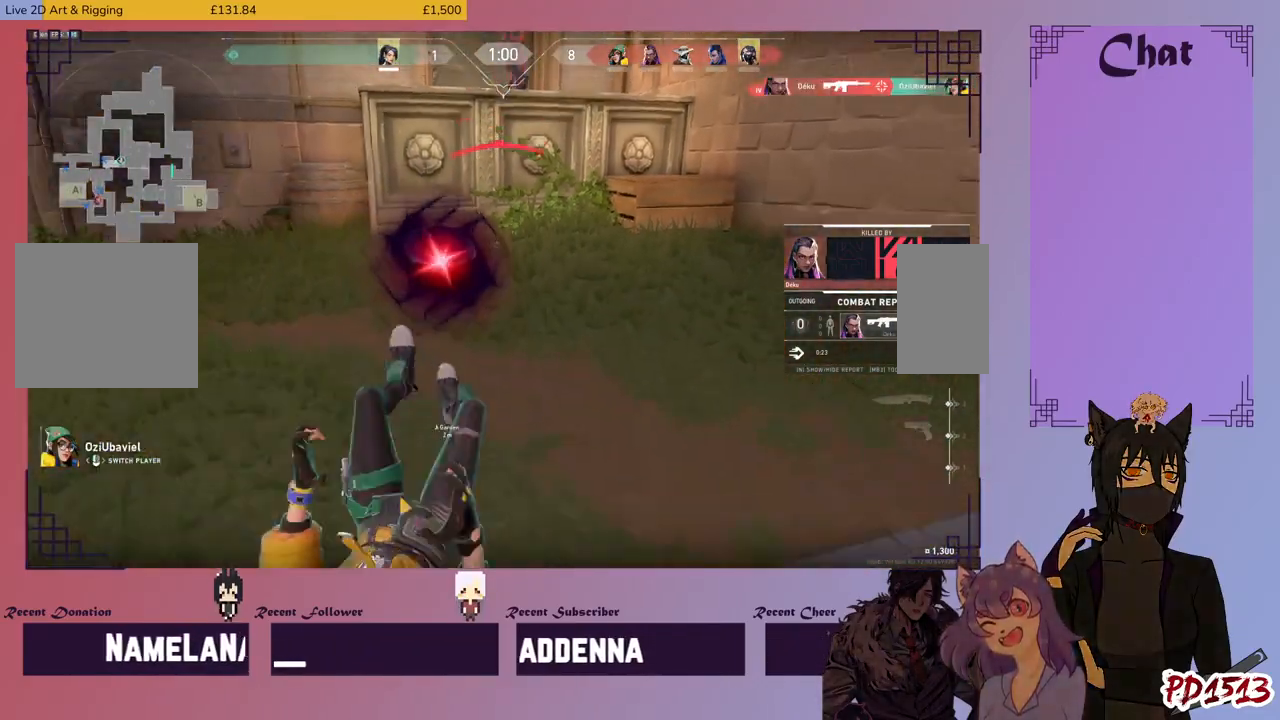
{"keys": [], "mouse": [], "events": [[100, "mouse_left", "up"]]}
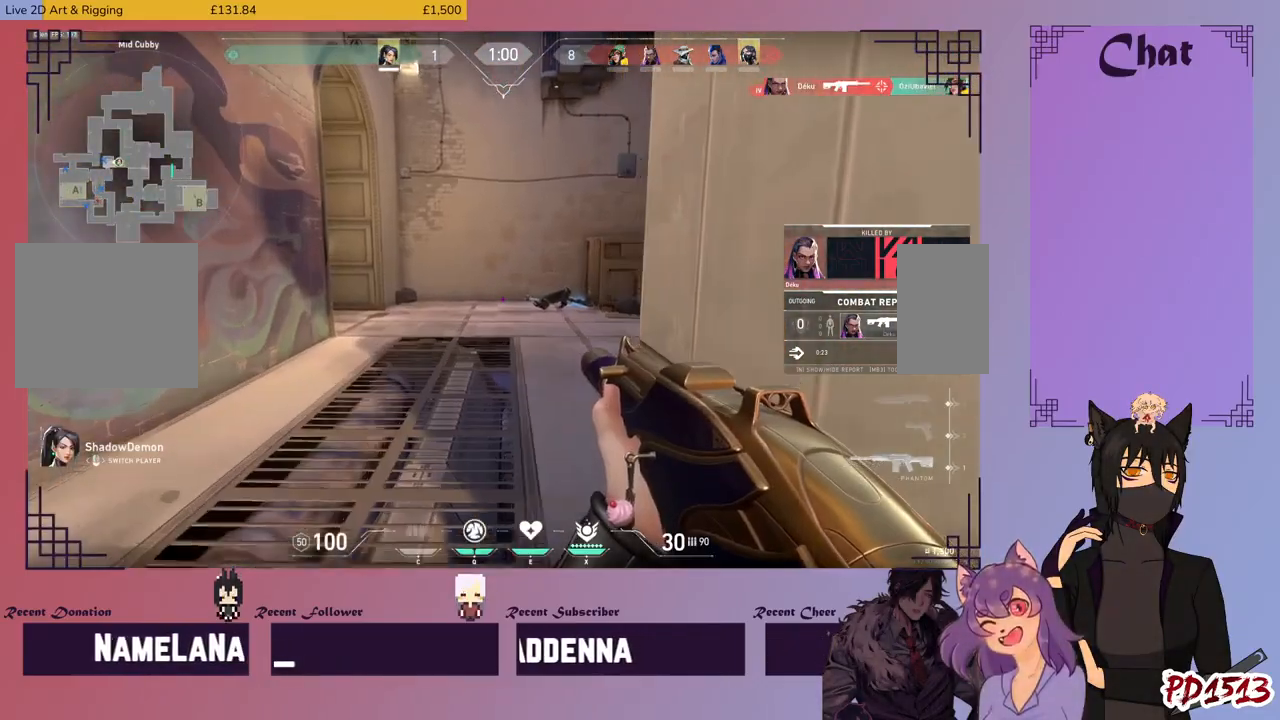
{"keys": [], "mouse": [], "events": []}